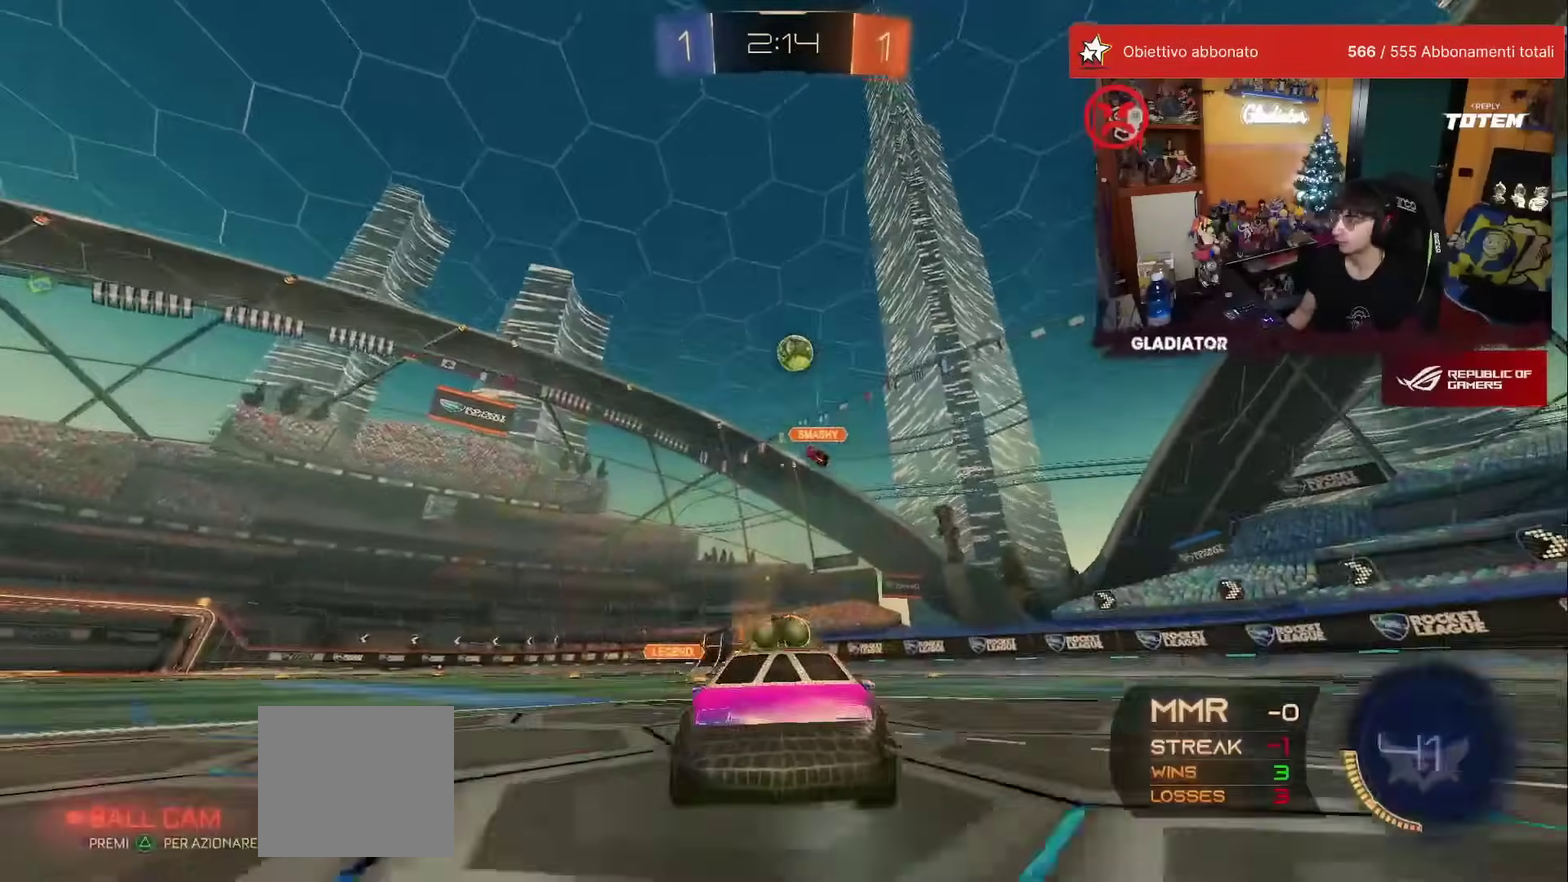
Gameplay with a controller (Xbox layout); each line is a JSON object with the inputs held at the frame after it. "events" lists button and stick changes between this image and that frame as [ms after this image, input, new state], when the widget could be followed in between. This overlay highlights the sticks when they move; stick clicks (L3) are not distinguishable. Not read: L3 R2 R3.
{"buttons": ["X"], "left_stick": "left", "events": [[400, "X", "down"], [400, "left_stick", "left"]]}
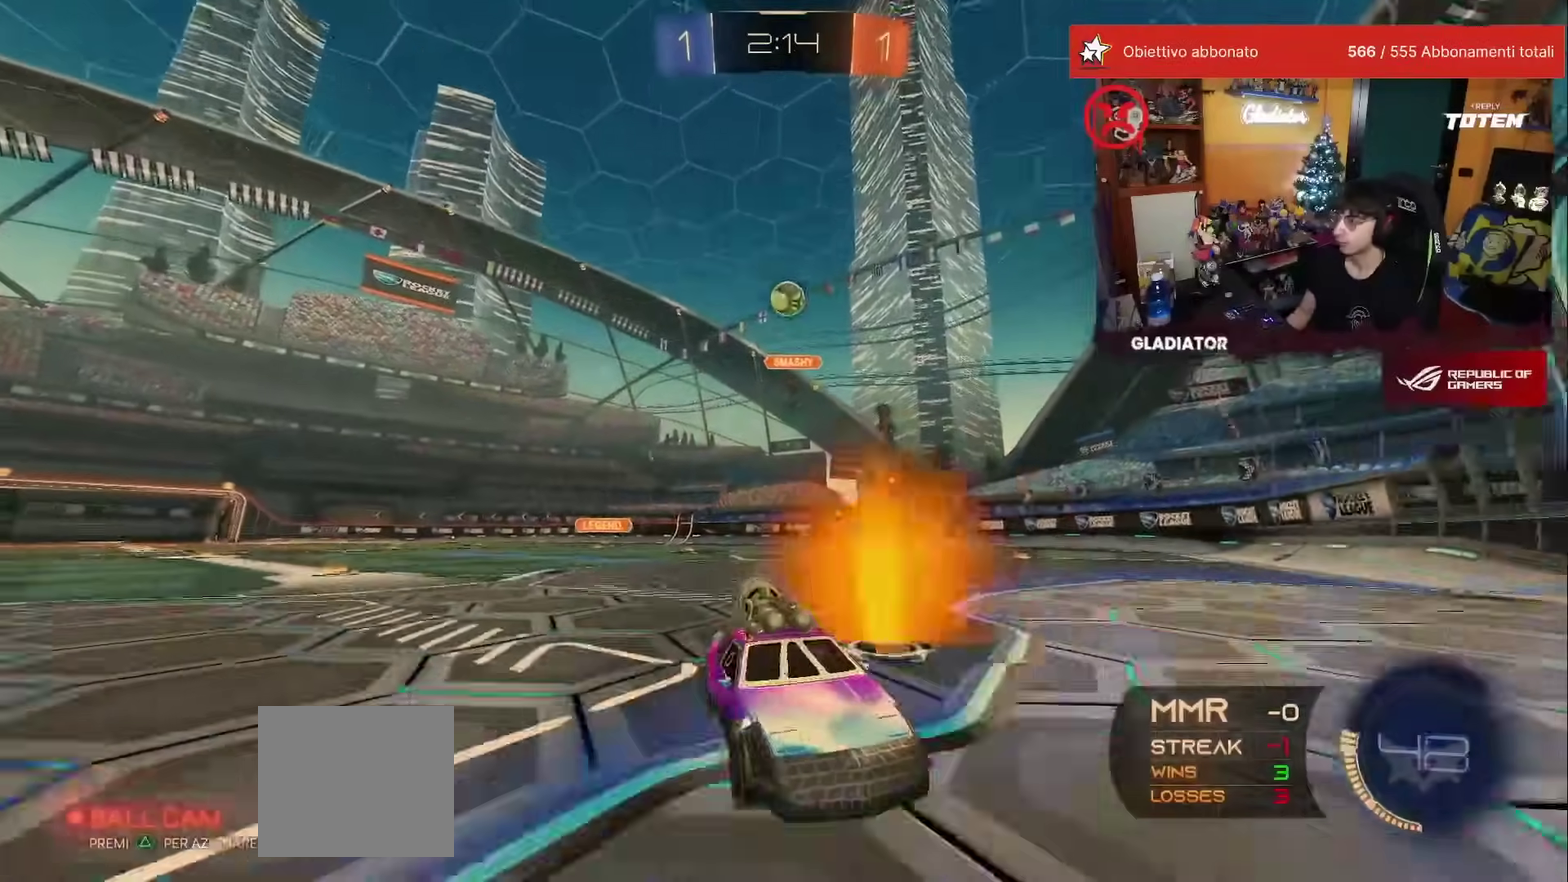
{"buttons": [], "left_stick": "left", "events": [[83, "X", "up"]]}
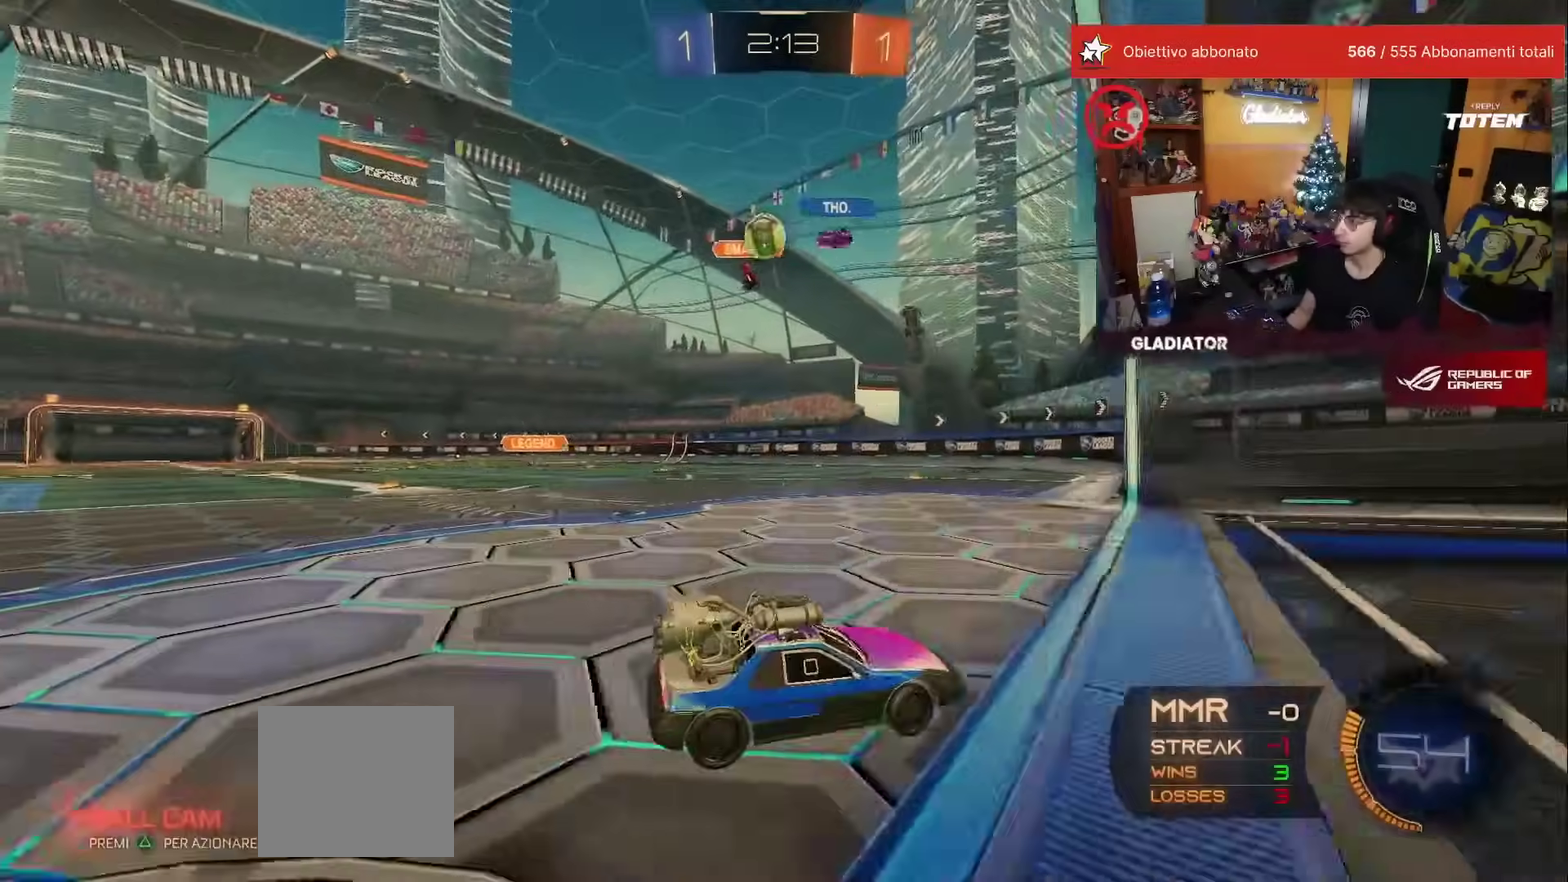
{"buttons": [], "left_stick": "left", "events": [[383, "X", "down"], [467, "X", "up"]]}
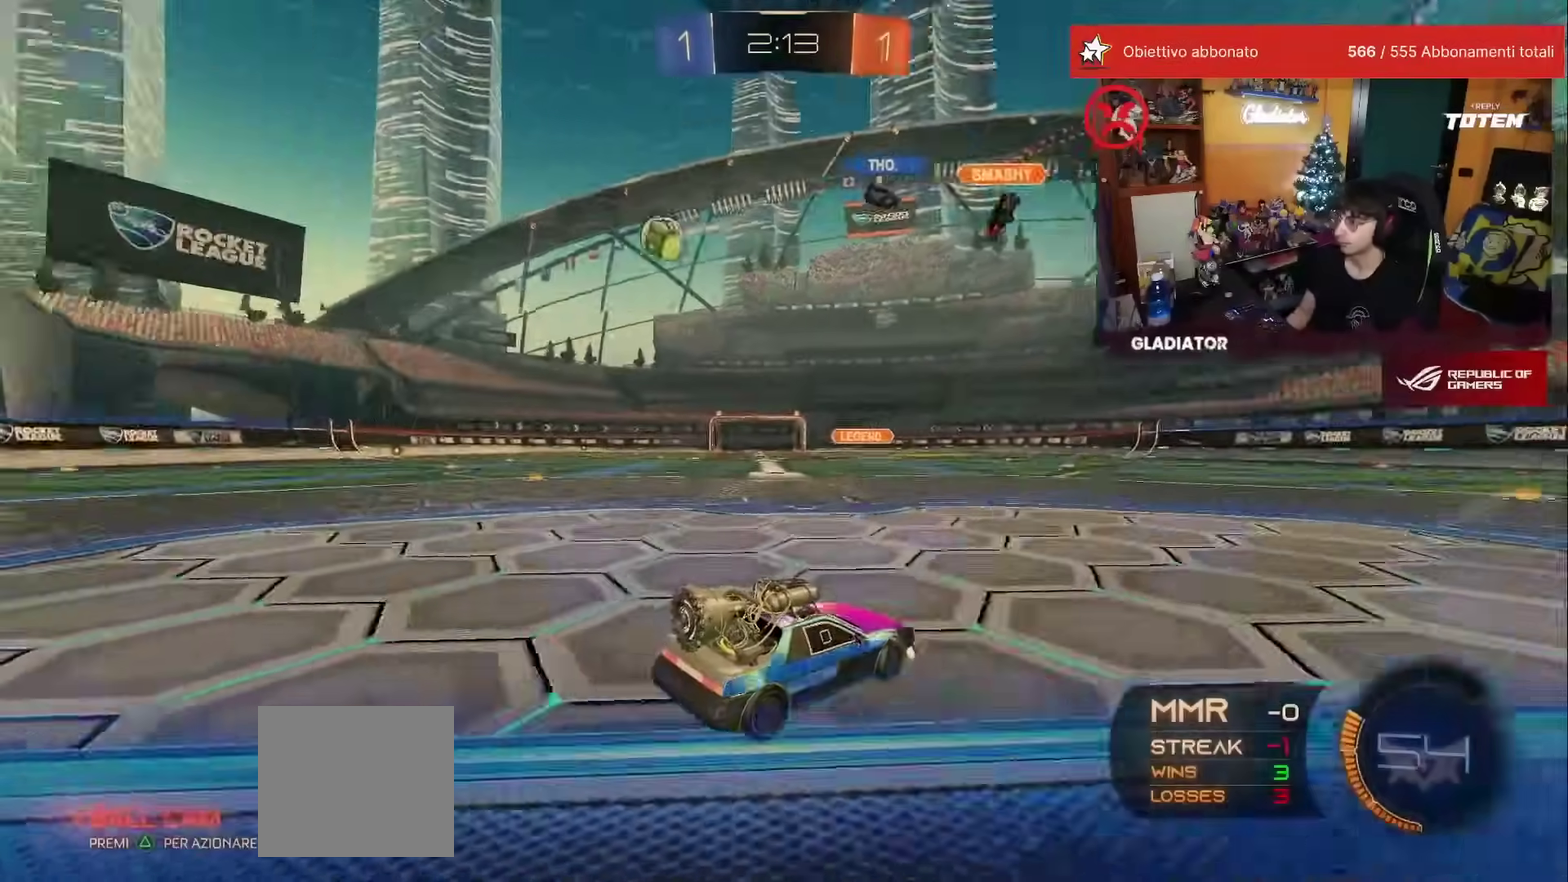
{"buttons": [], "left_stick": "left", "events": []}
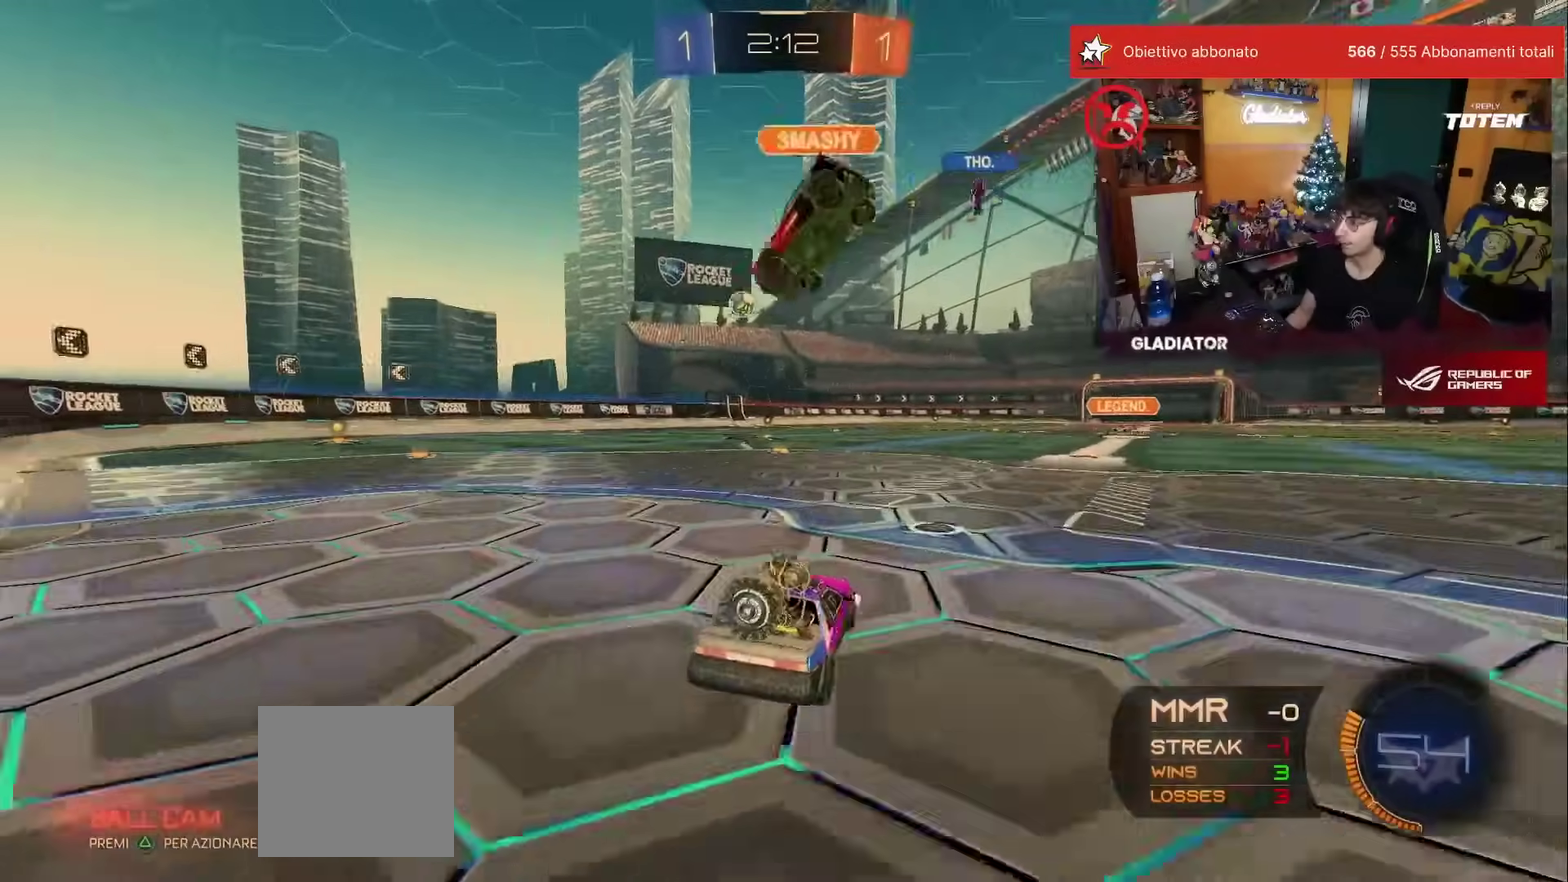
{"buttons": [], "left_stick": "down", "events": [[83, "left_stick", "up"], [100, "A", "down"], [150, "A", "up"], [250, "left_stick", "center"], [483, "left_stick", "down"]]}
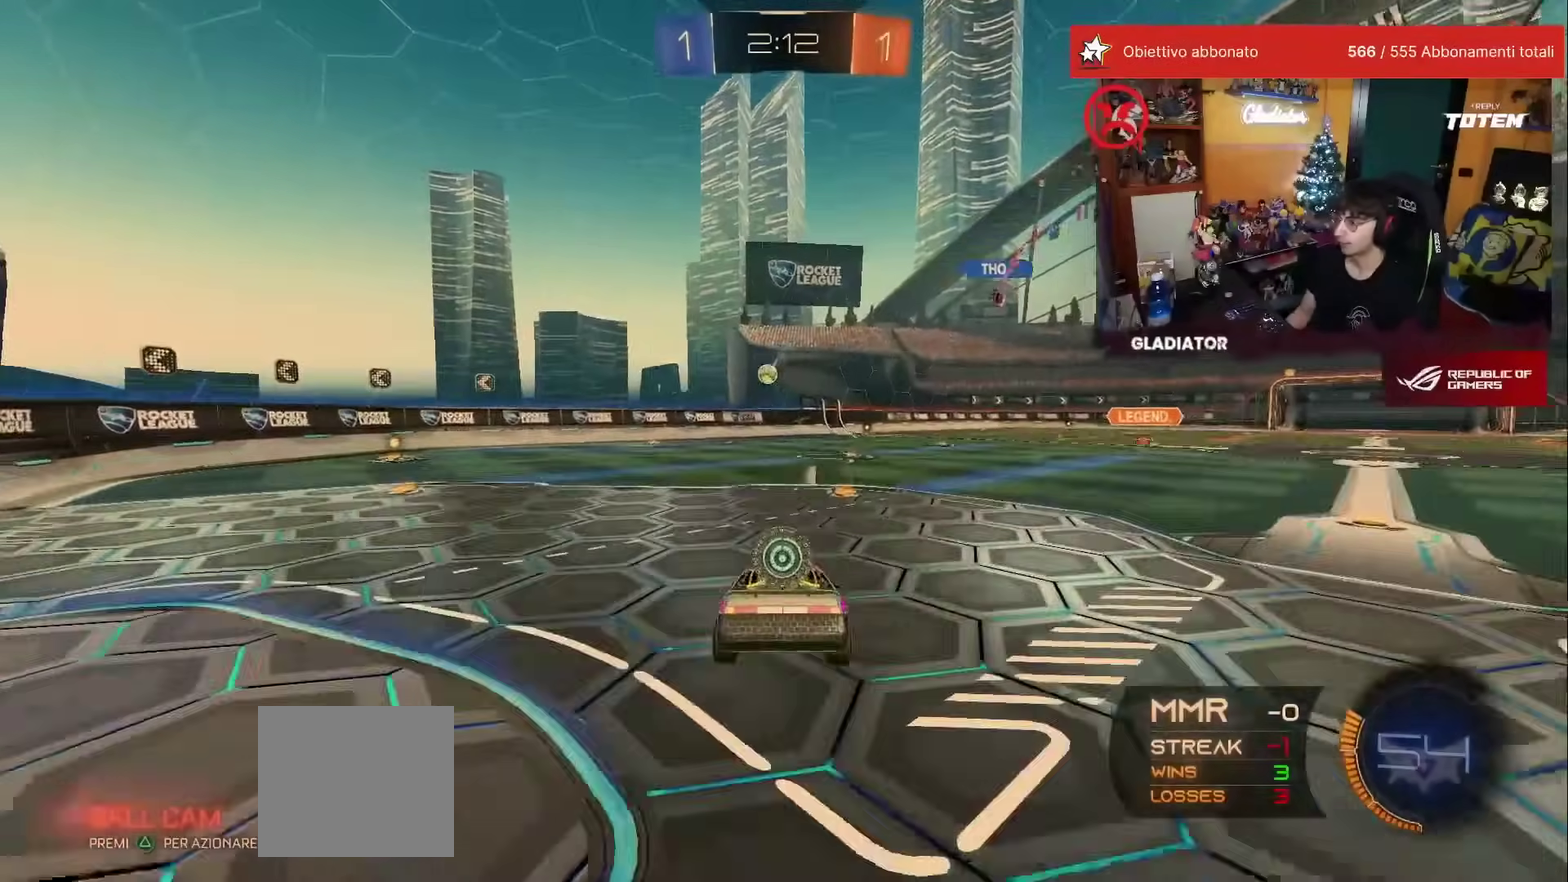
{"buttons": [], "left_stick": "up", "events": [[250, "left_stick", "center"], [467, "left_stick", "up"]]}
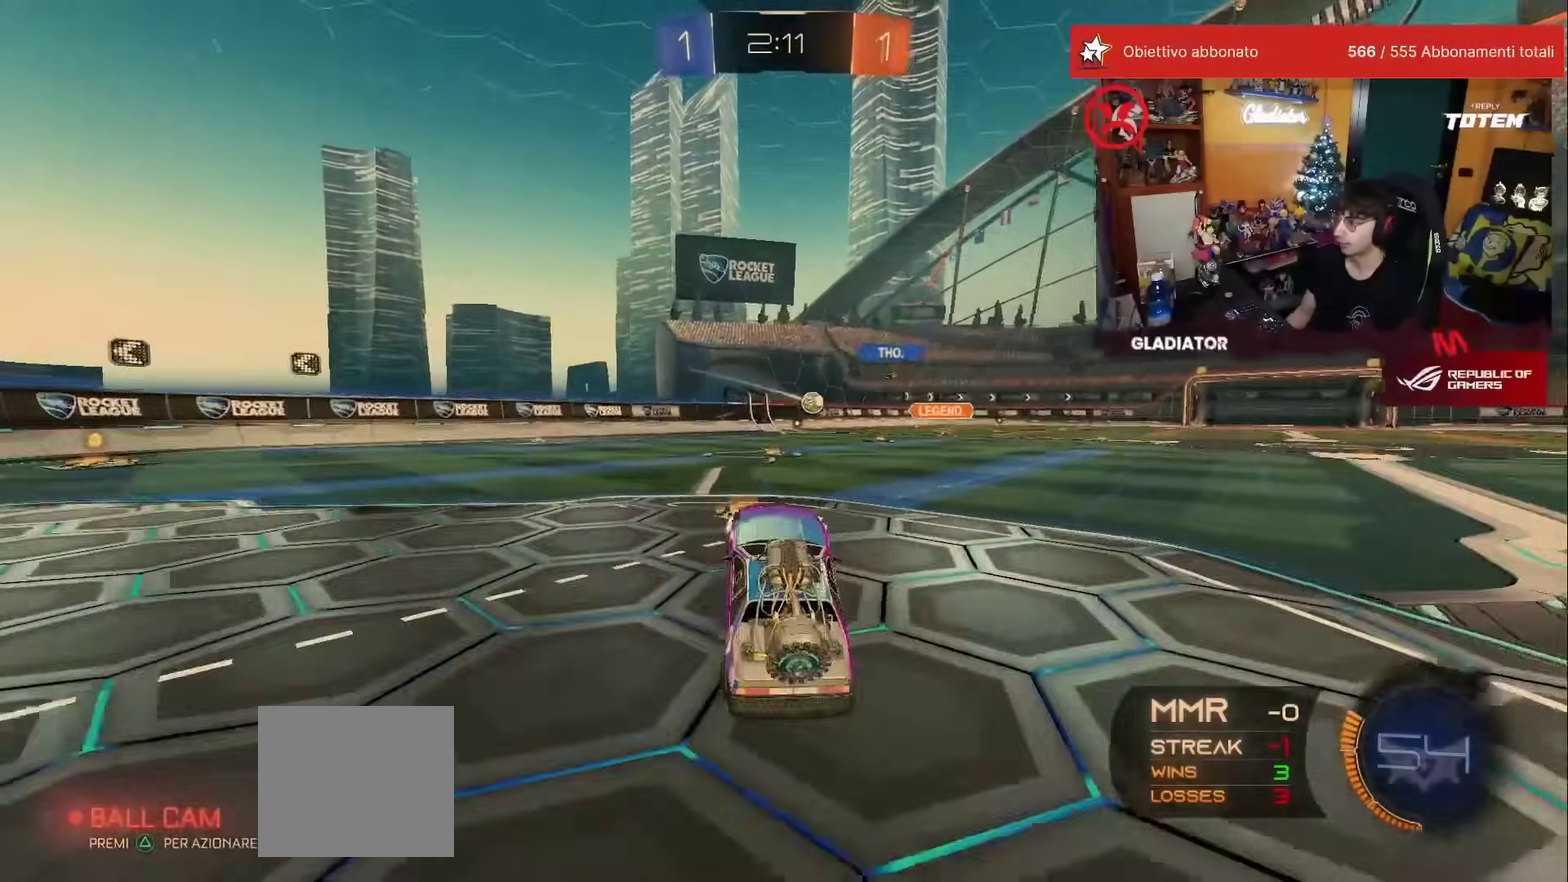
{"buttons": [], "left_stick": "left", "events": [[67, "A", "down"], [167, "A", "up"], [167, "left_stick", "up-left"], [500, "left_stick", "left"]]}
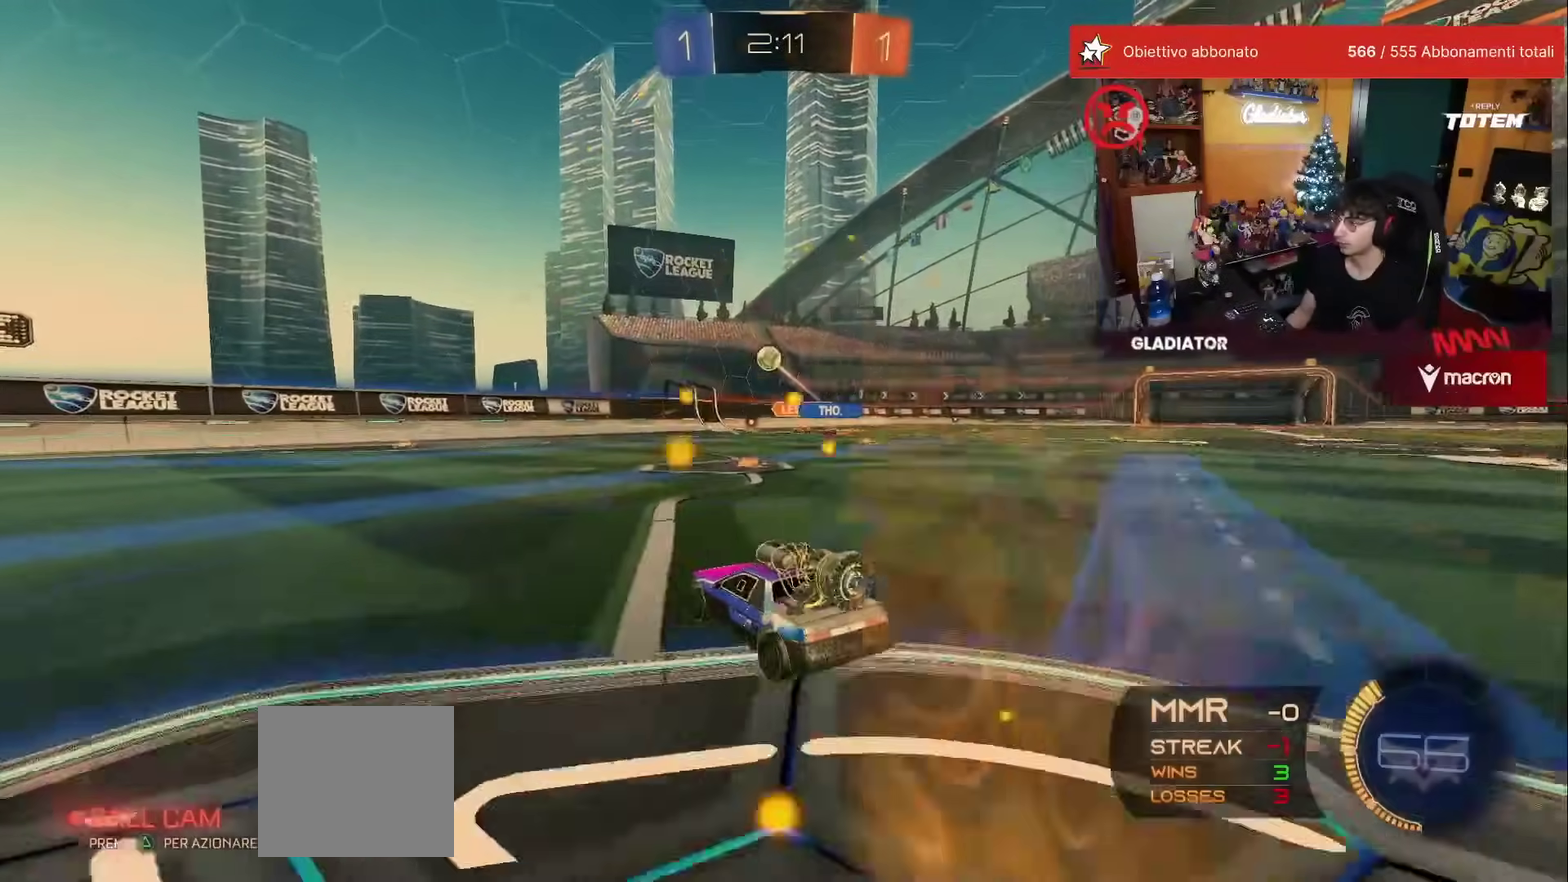
{"buttons": [], "left_stick": "center", "events": [[217, "left_stick", "center"]]}
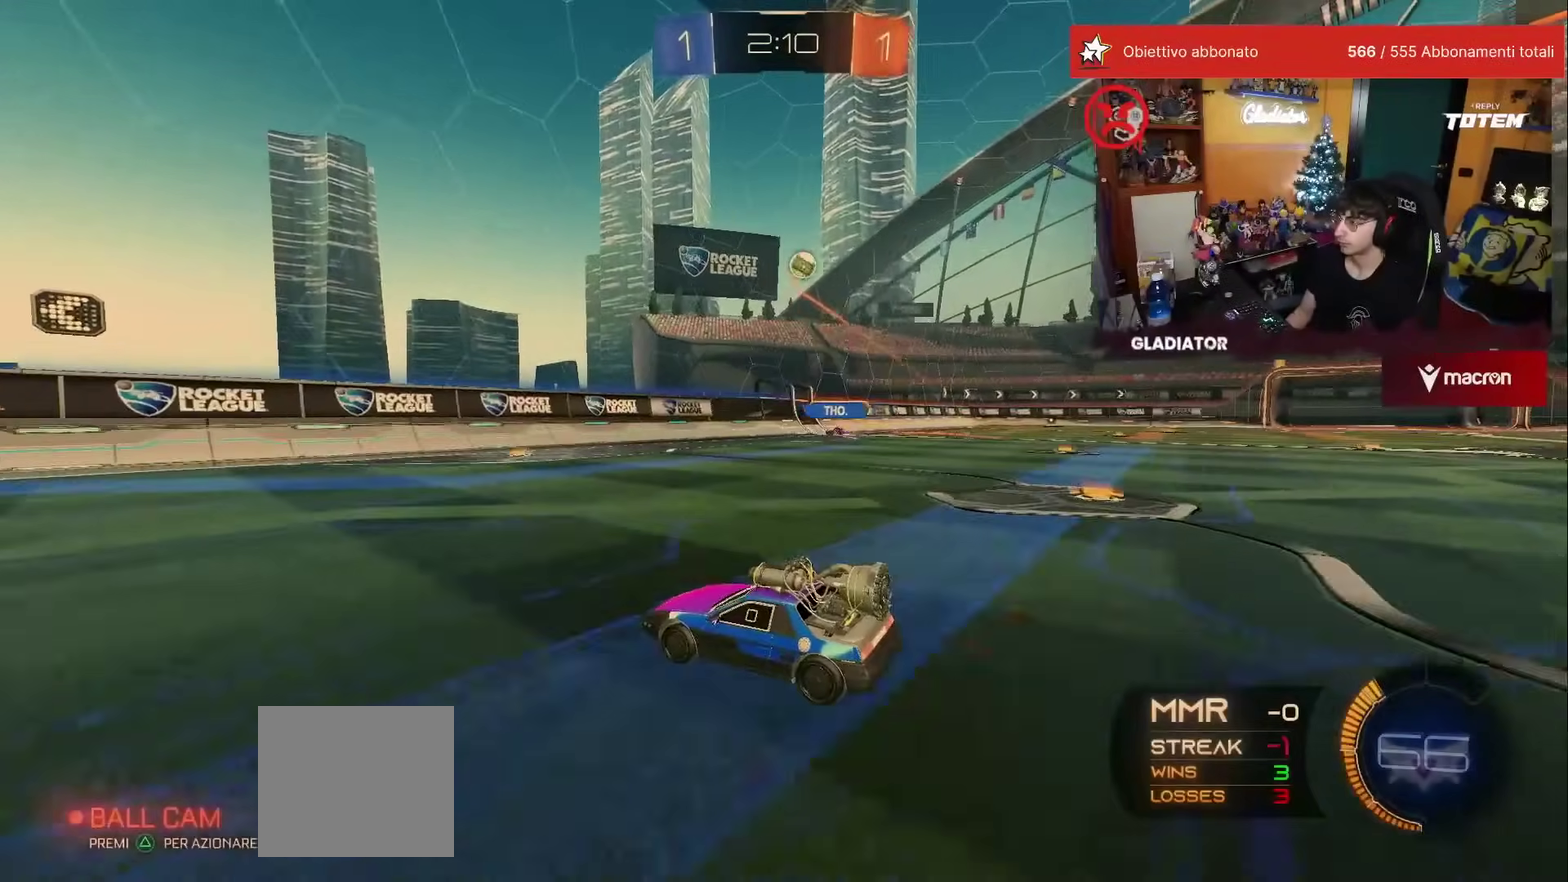
{"buttons": [], "left_stick": "right", "events": [[33, "left_stick", "right"], [50, "X", "down"], [250, "X", "up"]]}
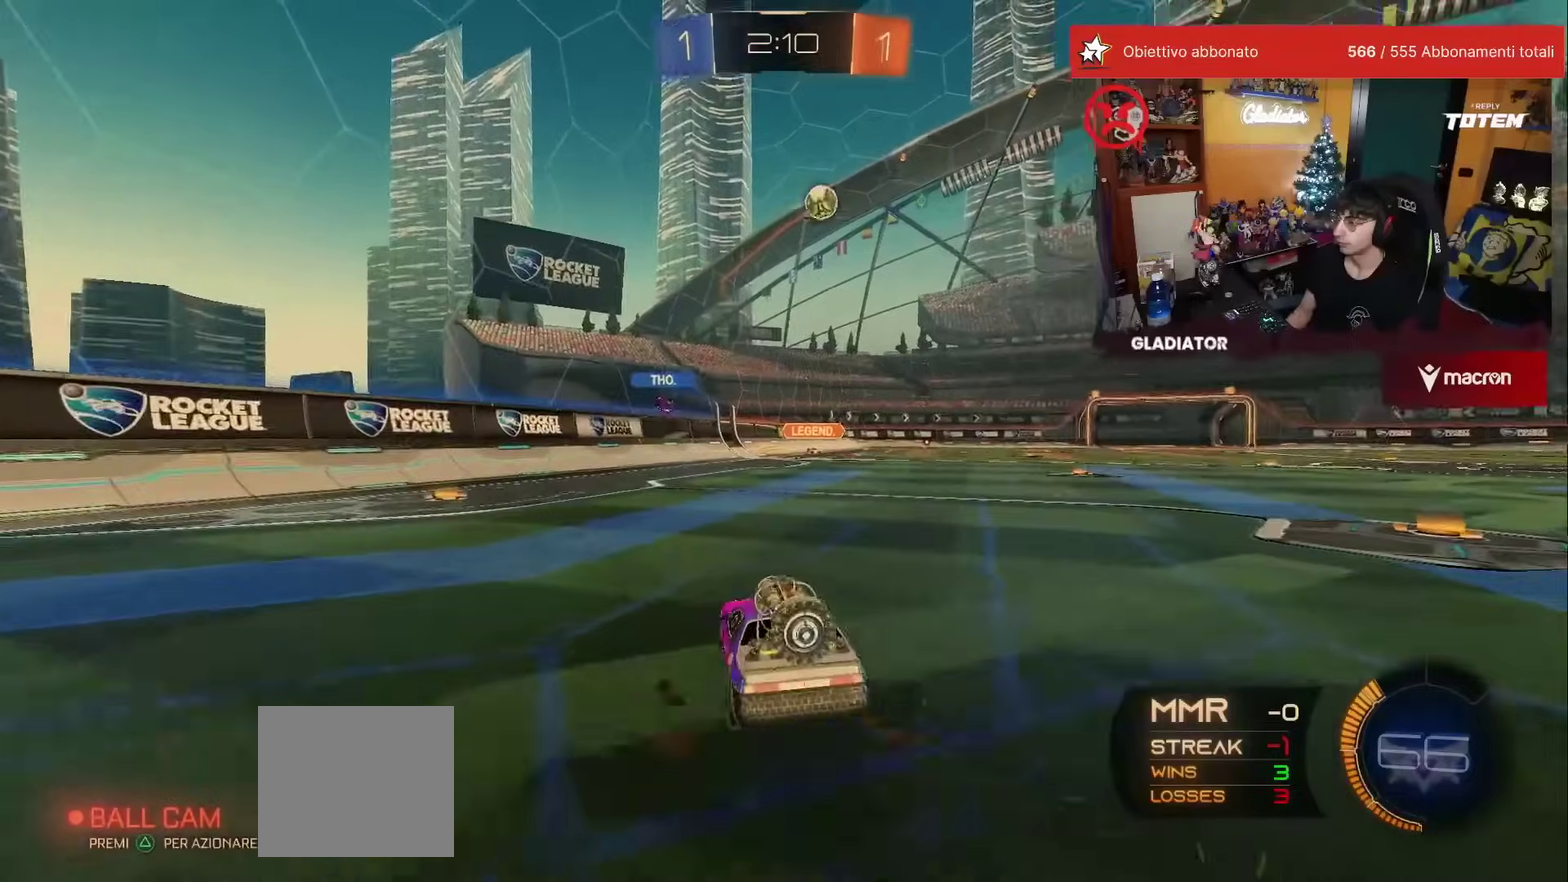
{"buttons": ["A", "X", "R1"], "left_stick": "down", "events": [[417, "left_stick", "center"], [467, "A", "down"], [467, "left_stick", "down"], [483, "R1", "down"], [500, "X", "down"]]}
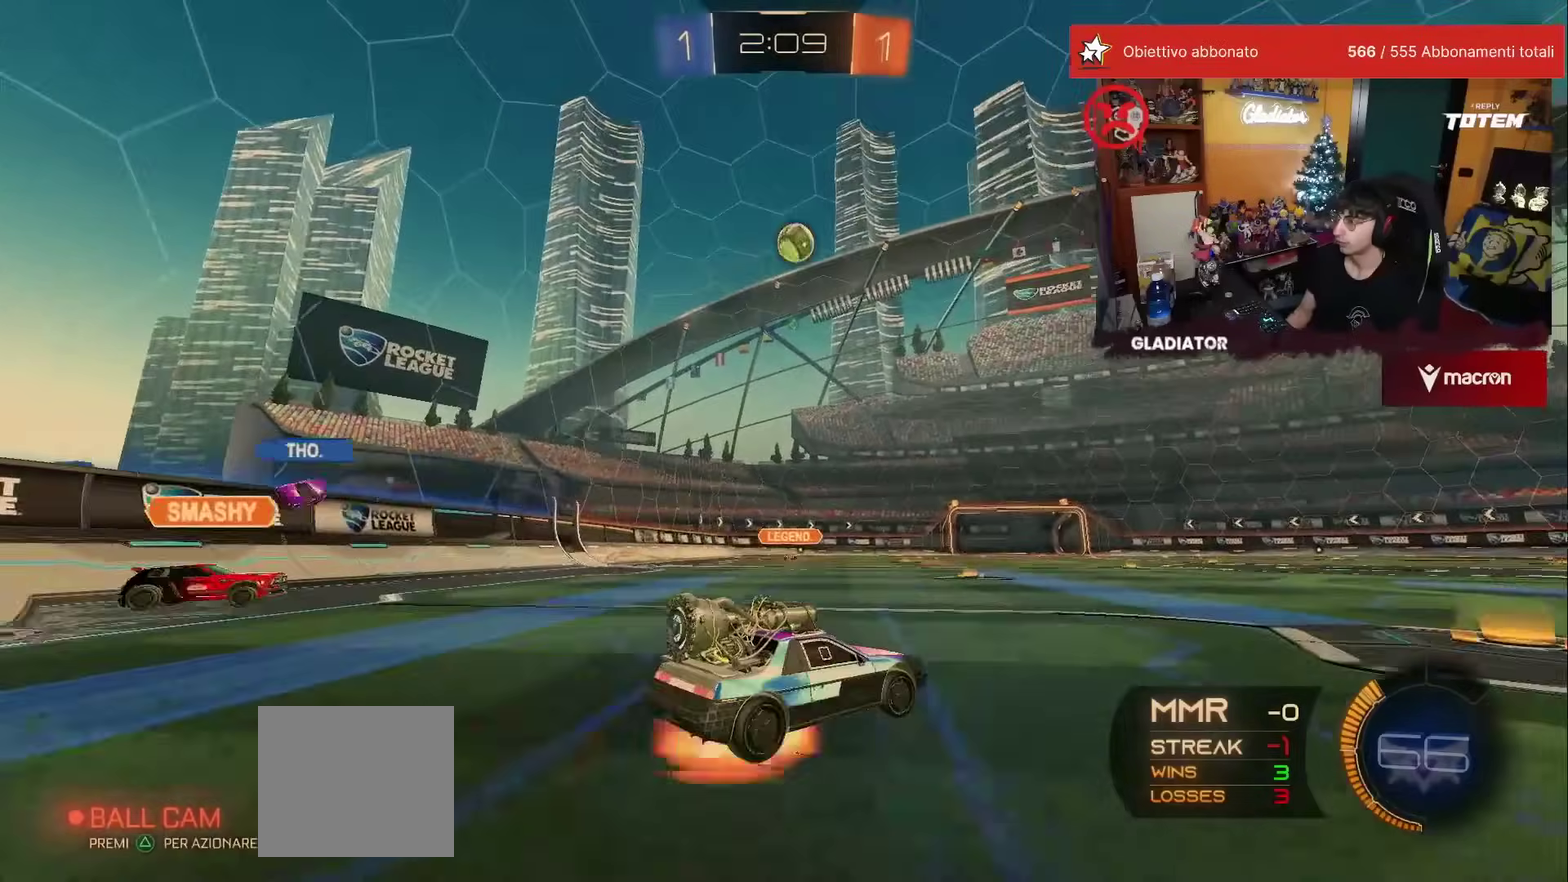
{"buttons": ["L2", "R1"], "left_stick": "left", "events": [[150, "X", "up"], [183, "A", "up"], [183, "left_stick", "center"], [233, "A", "down"], [250, "left_stick", "down"], [350, "A", "up"], [350, "L2", "down"], [400, "left_stick", "left"]]}
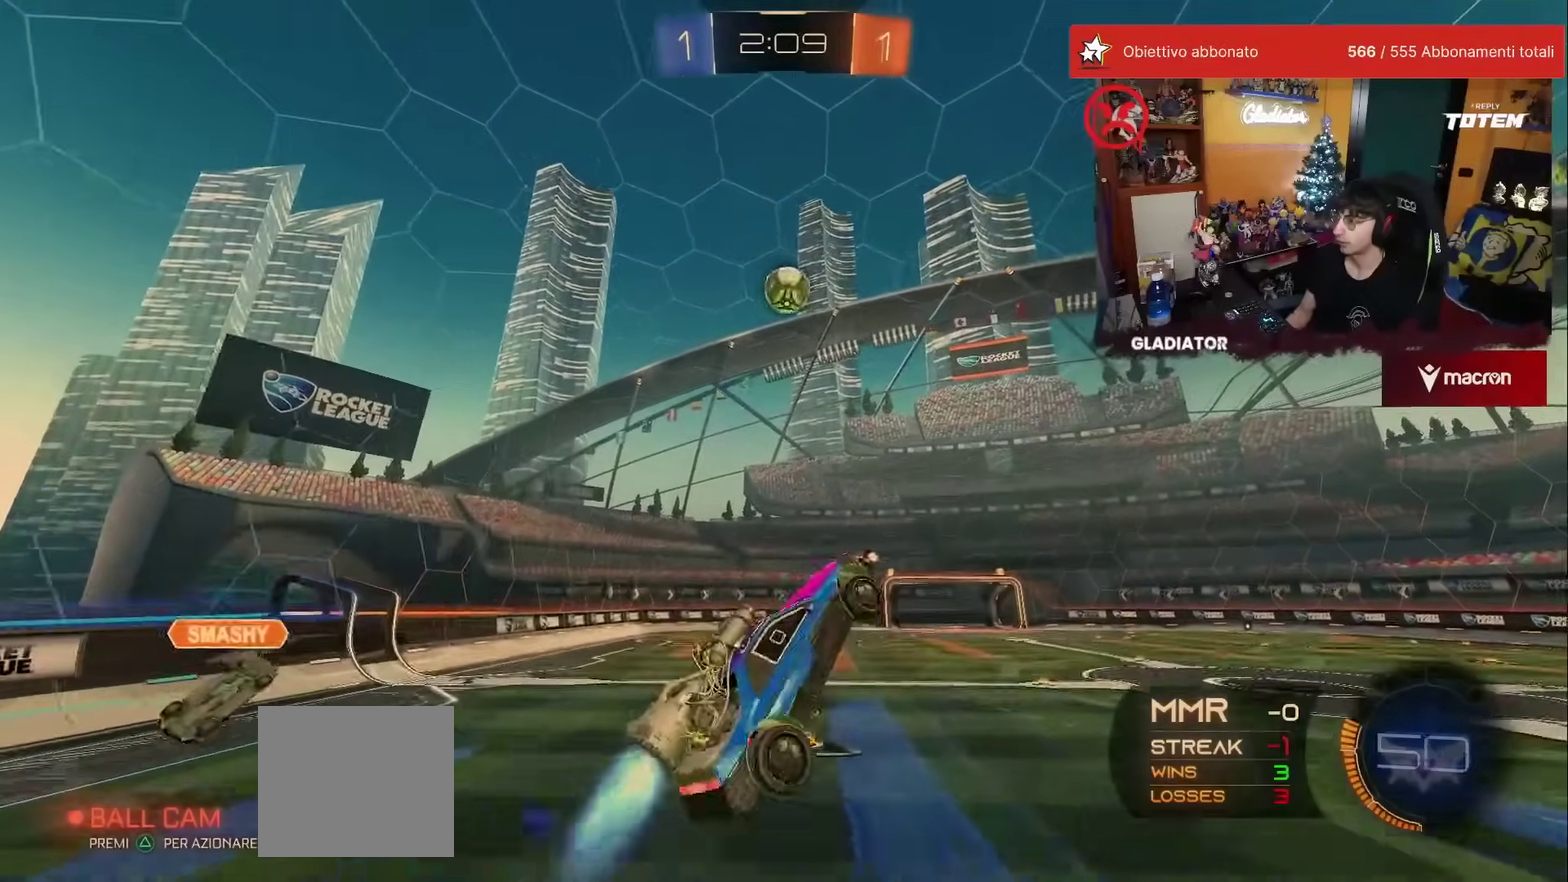
{"buttons": ["L2", "R1"], "left_stick": "up-right", "events": [[17, "left_stick", "center"], [67, "left_stick", "right"], [150, "left_stick", "up"], [217, "left_stick", "up-left"], [317, "left_stick", "right"], [450, "left_stick", "up-right"]]}
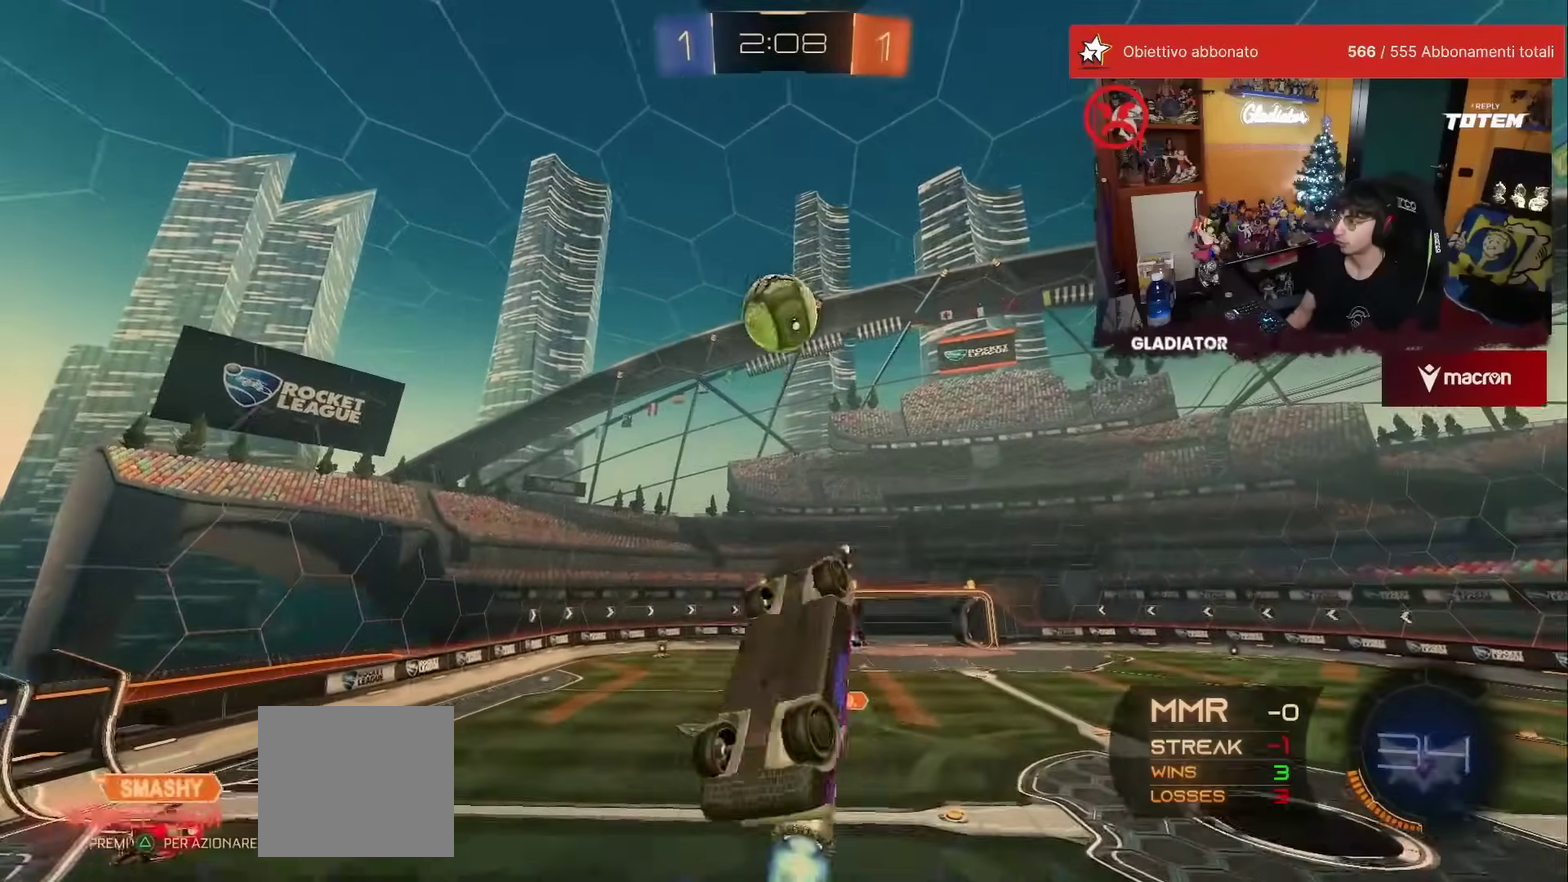
{"buttons": ["L2"], "left_stick": "up-left", "events": [[33, "L2", "up"], [33, "left_stick", "up"], [233, "left_stick", "center"], [417, "L2", "down"], [417, "left_stick", "up"], [467, "R1", "up"], [500, "left_stick", "up-left"]]}
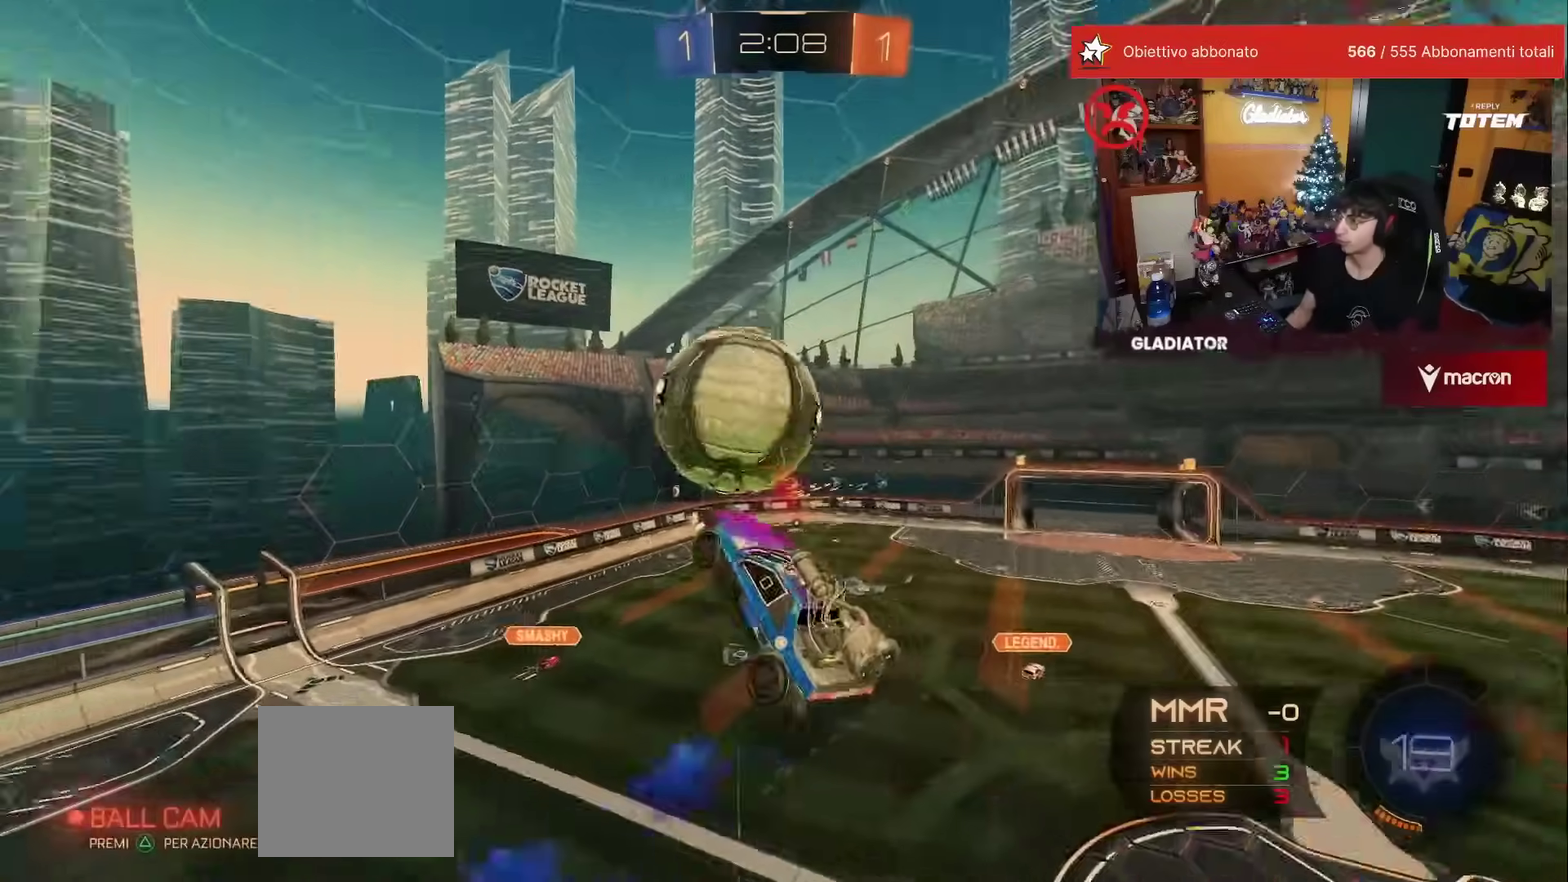
{"buttons": ["L2"], "left_stick": "up-right", "events": [[217, "L2", "up"], [450, "L2", "down"], [483, "left_stick", "up-right"]]}
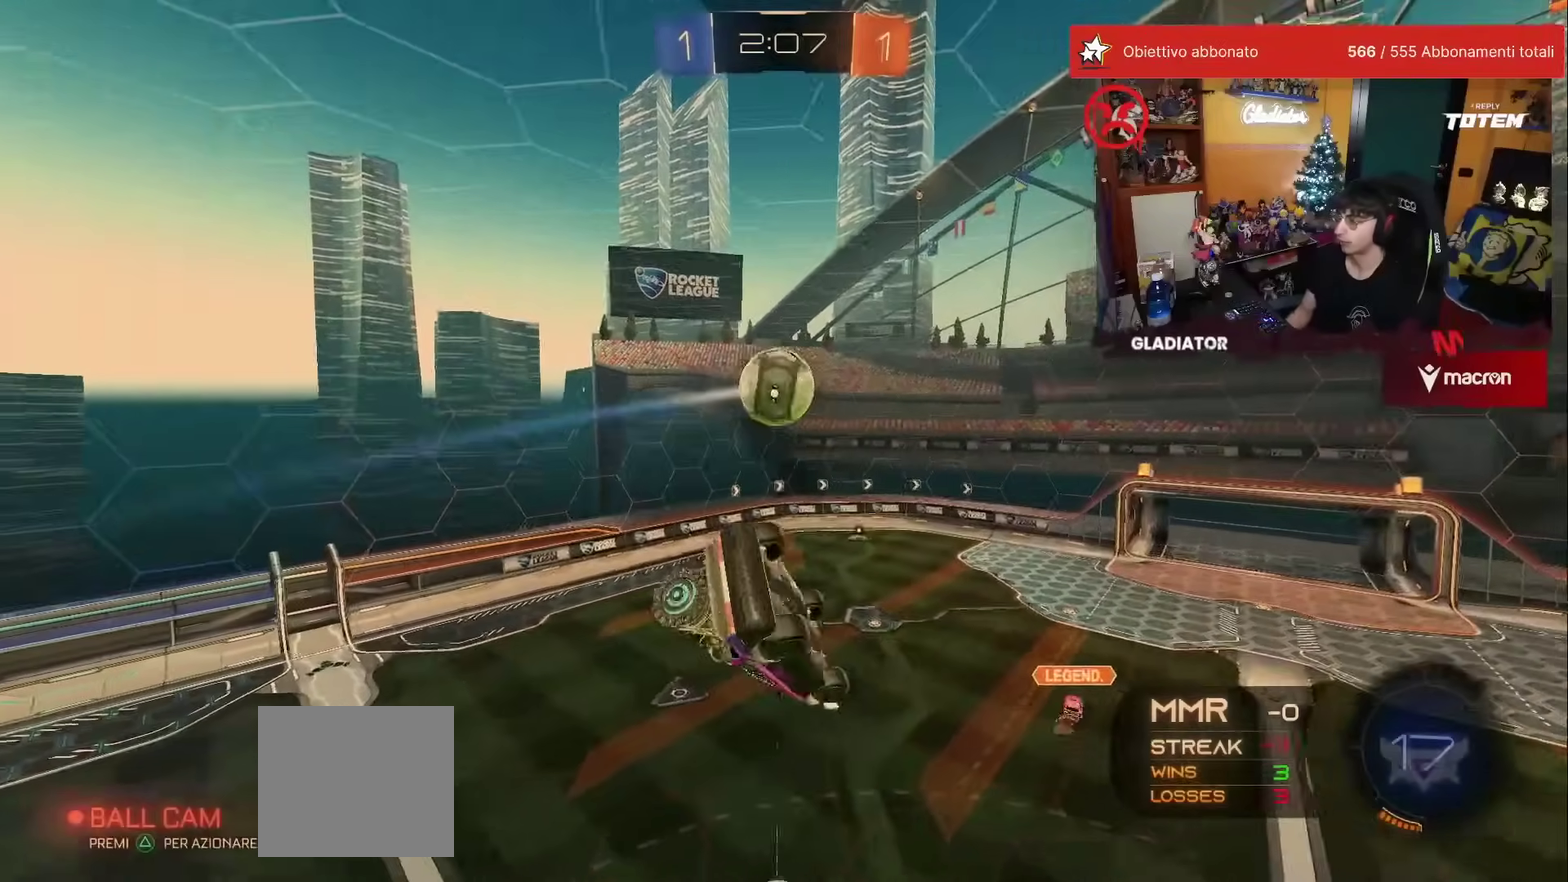
{"buttons": [], "left_stick": "down", "events": [[100, "left_stick", "down-right"], [300, "left_stick", "down"], [500, "L2", "up"]]}
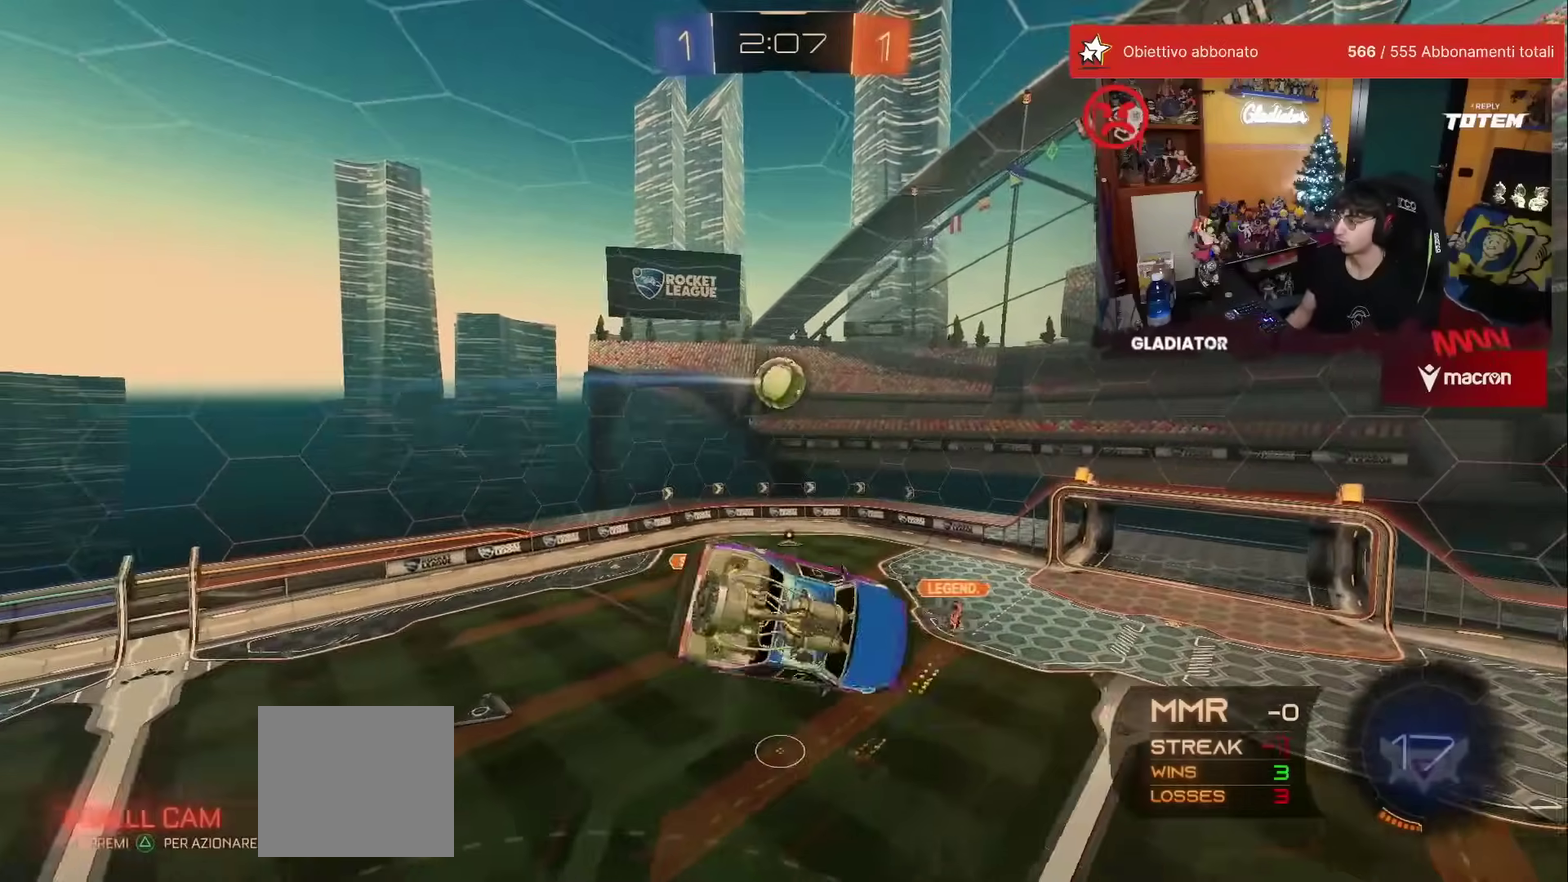
{"buttons": [], "left_stick": "center", "events": [[17, "R1", "down"], [17, "Y", "down"], [17, "left_stick", "center"], [83, "Y", "up"], [467, "R1", "up"]]}
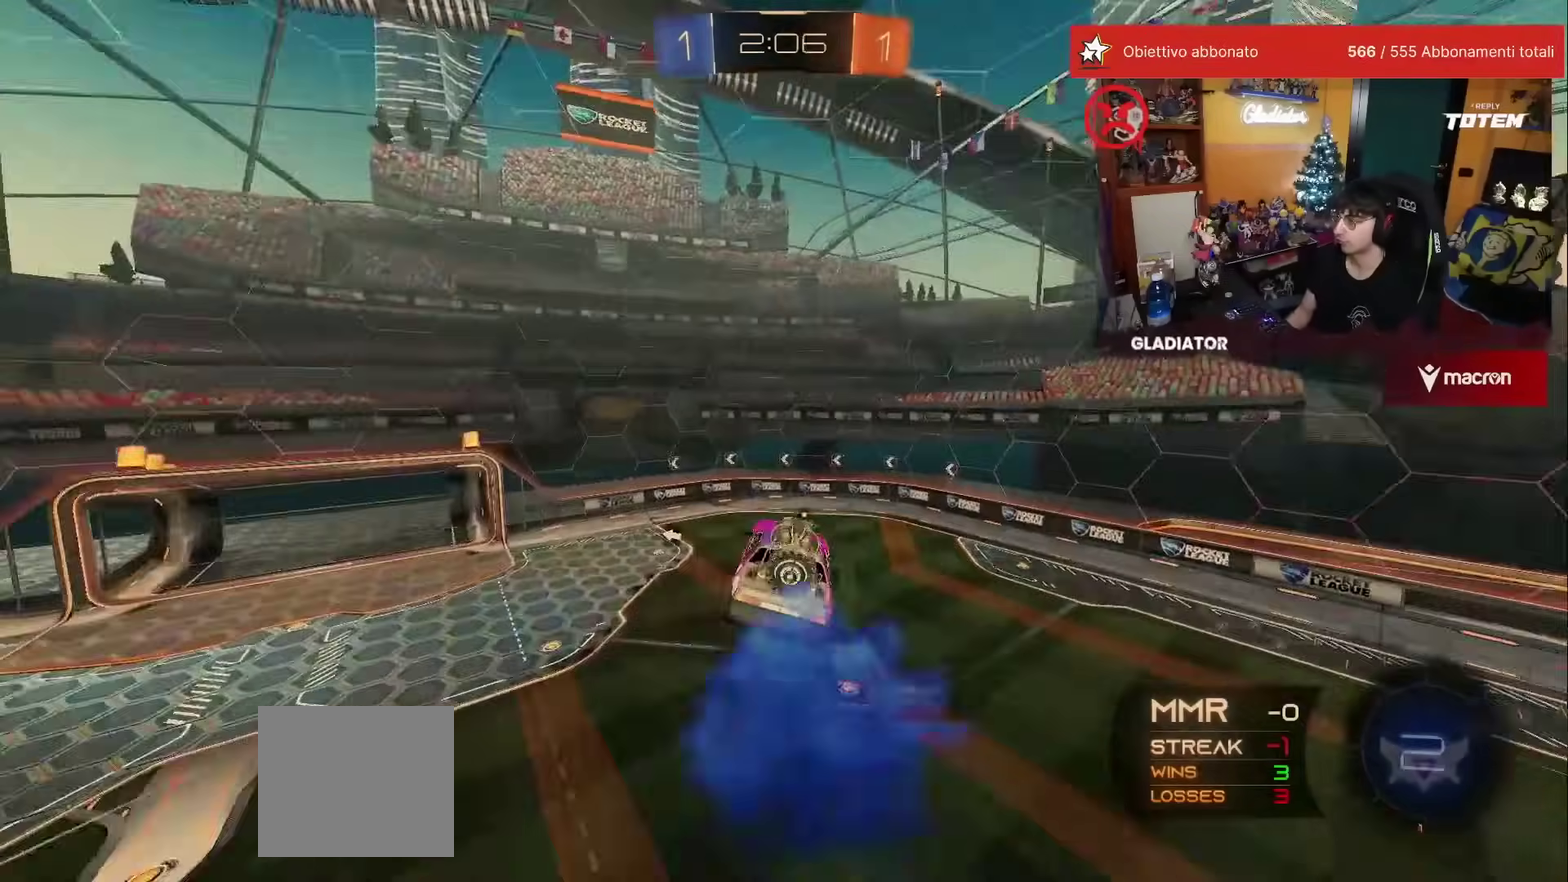
{"buttons": [], "left_stick": "center", "events": [[50, "Y", "down"], [117, "Y", "up"]]}
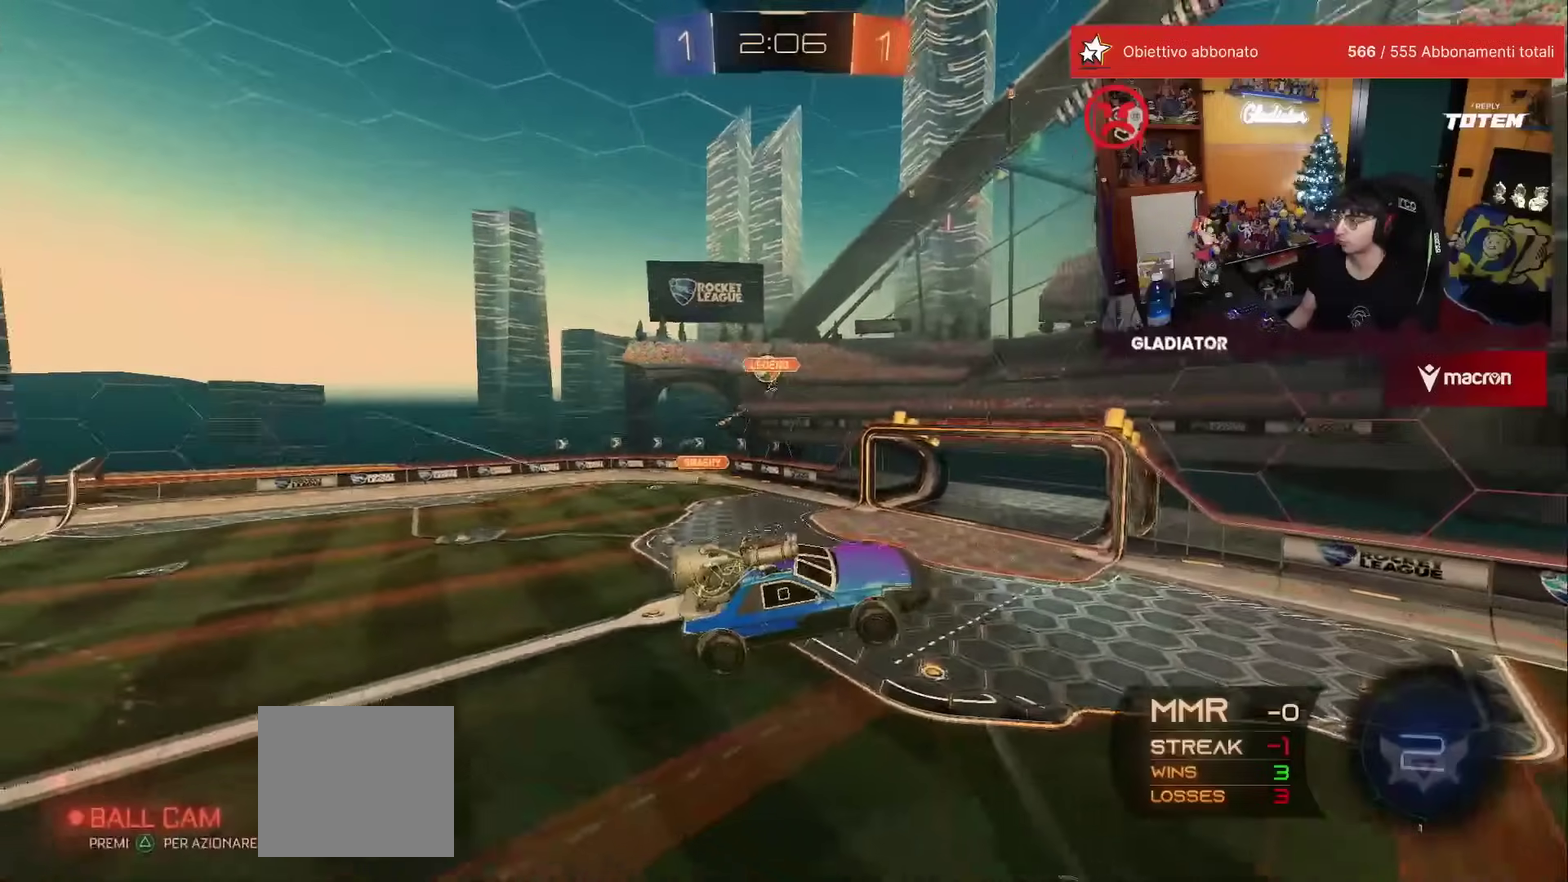
{"buttons": [], "left_stick": "center", "events": [[250, "R1", "down"], [367, "R1", "up"]]}
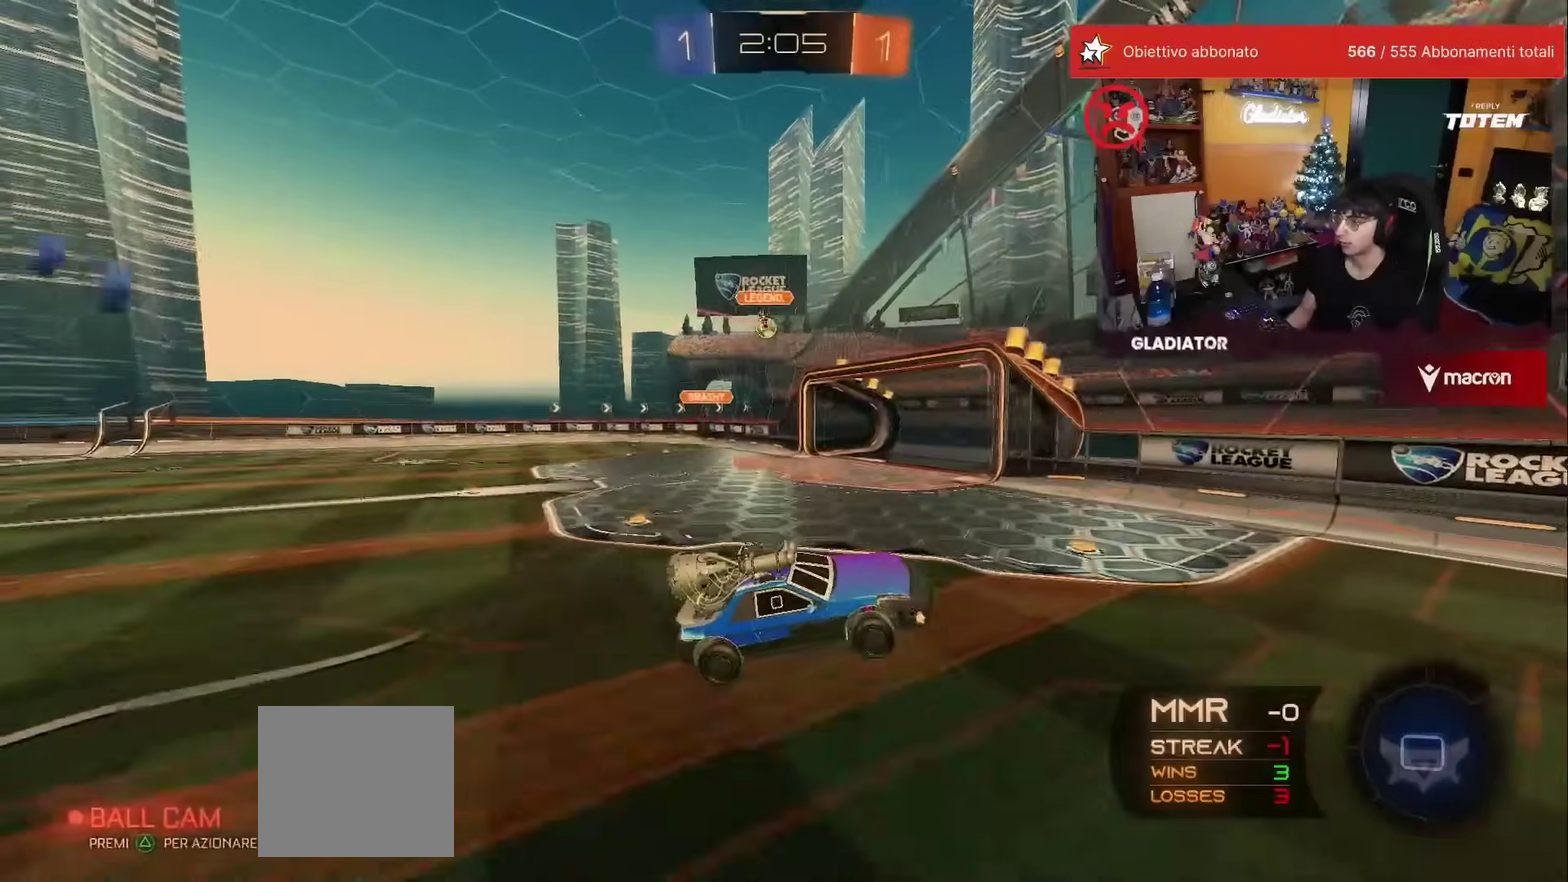
{"buttons": [], "left_stick": "right", "events": [[267, "X", "down"], [283, "left_stick", "right"], [433, "X", "up"]]}
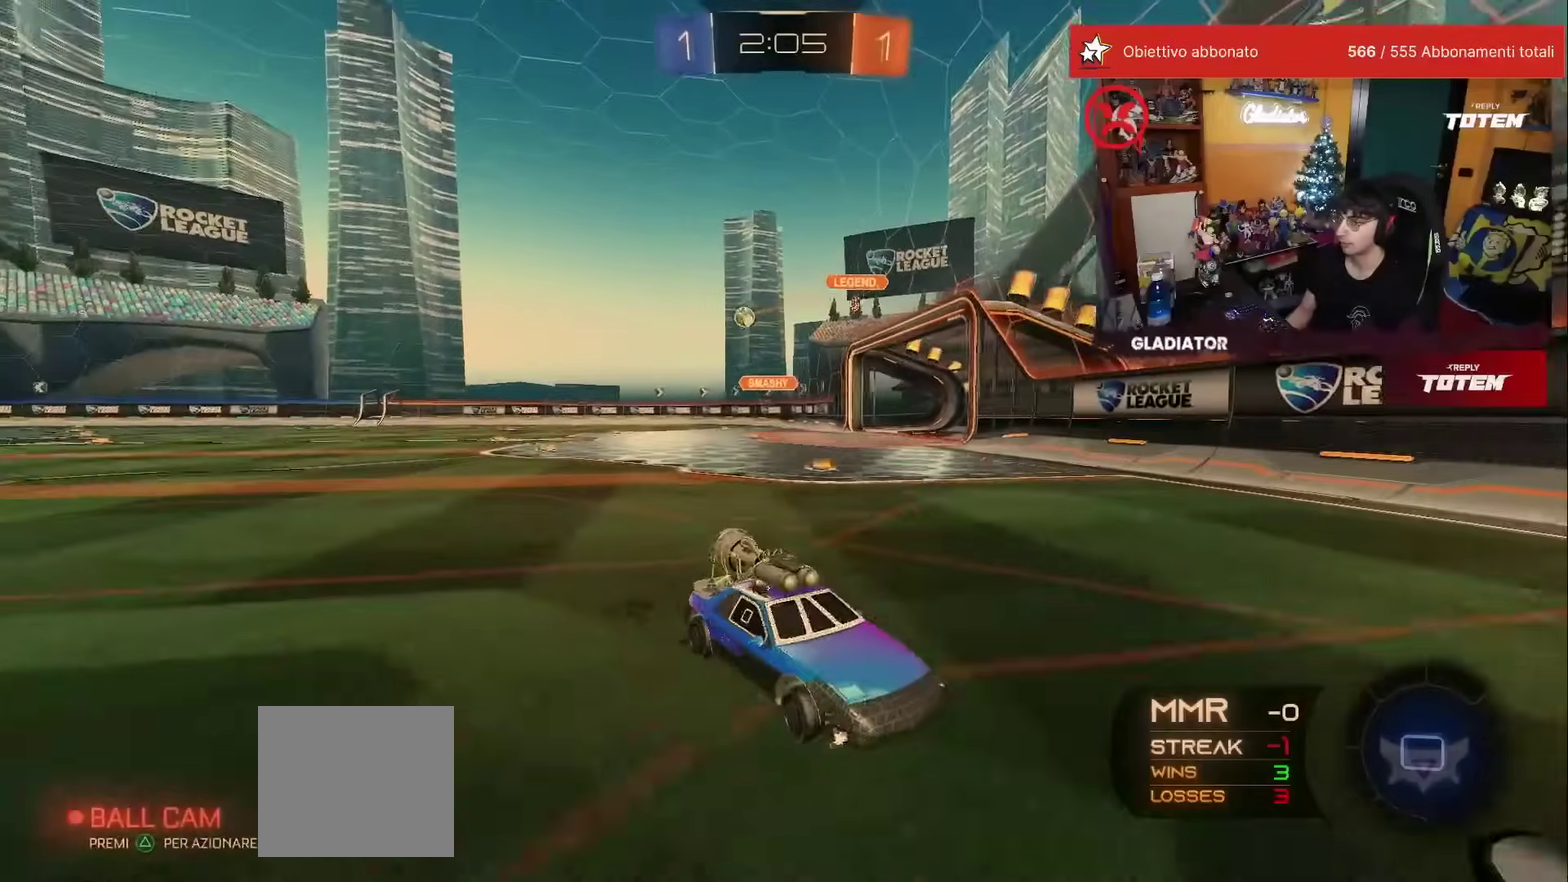
{"buttons": [], "left_stick": "right", "events": []}
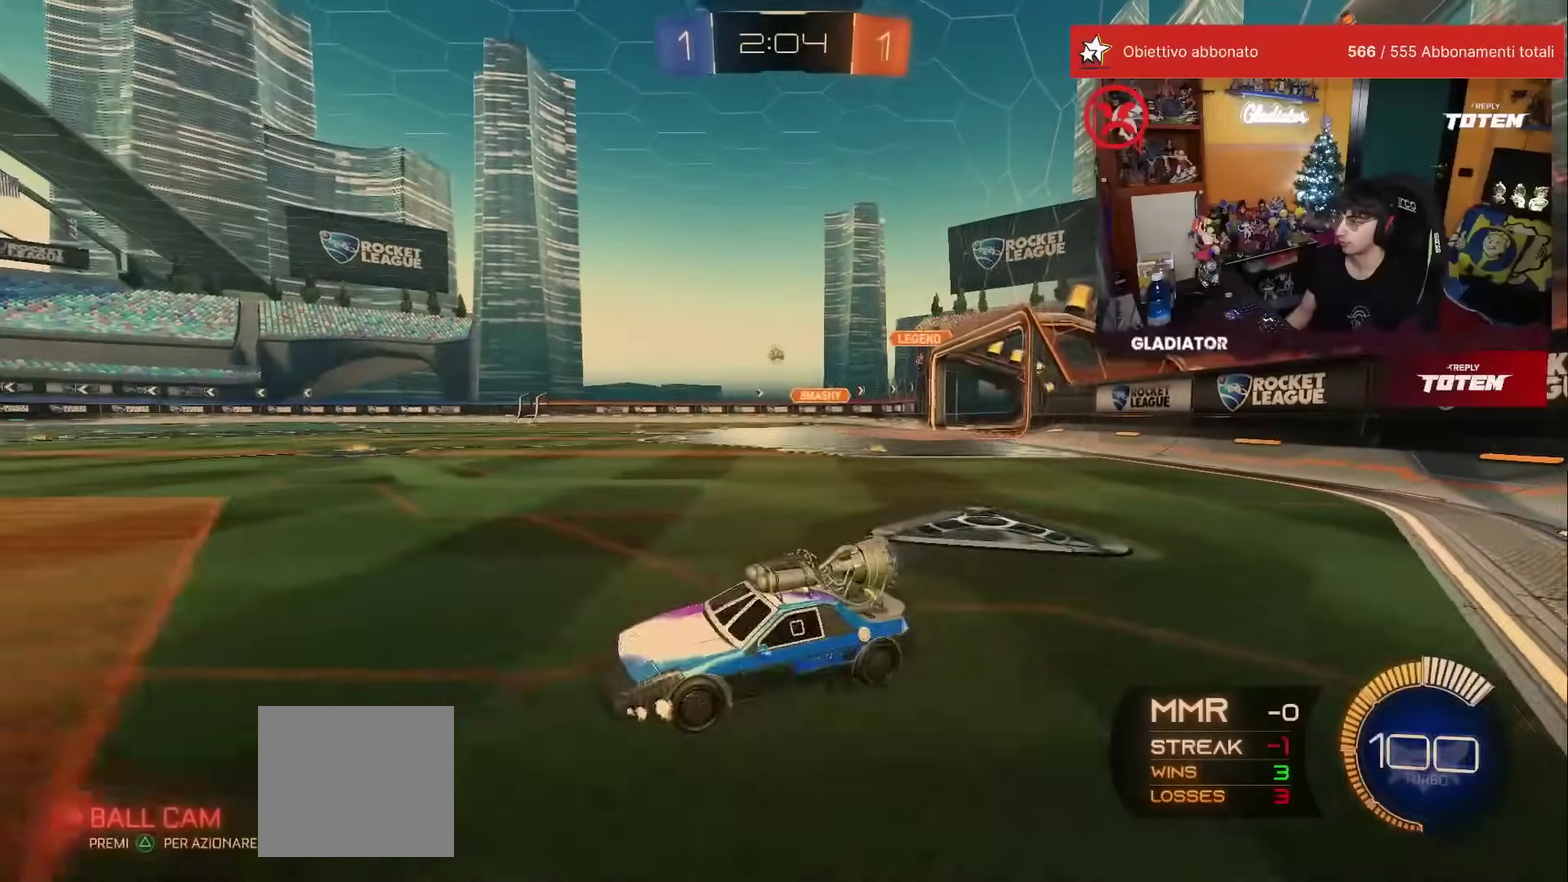
{"buttons": ["R1"], "left_stick": "down", "events": [[33, "R1", "down"], [217, "A", "down"], [250, "left_stick", "up"], [283, "A", "up"], [283, "L1", "down"], [300, "left_stick", "up-left"], [333, "A", "down"], [383, "L1", "up"], [417, "left_stick", "down"], [450, "A", "up"]]}